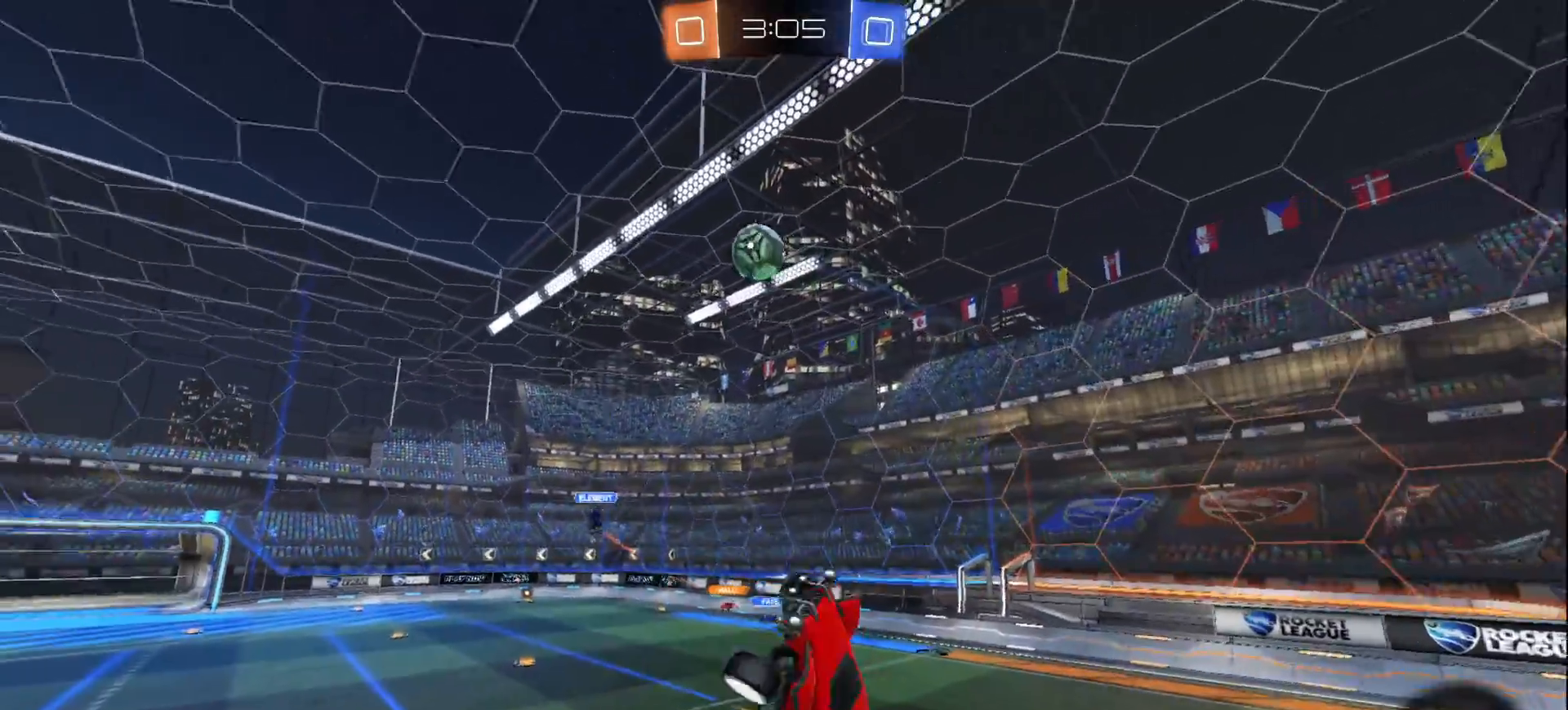
Gameplay with a controller (PlayStation layout); each line is a JSON object with the inputs held at the frame after it. "events" lists button and stick changes between this image and that frame as [ms after this image, input, new state], when the widget could be followed in between.
{"buttons": ["SQUARE", "L1", "R2"], "left_stick": "down-left", "right_stick": "center", "events": [[83, "L1", "down"], [183, "left_stick", "center"], [383, "R2", "down"], [417, "left_stick", "down-left"], [467, "SQUARE", "down"]]}
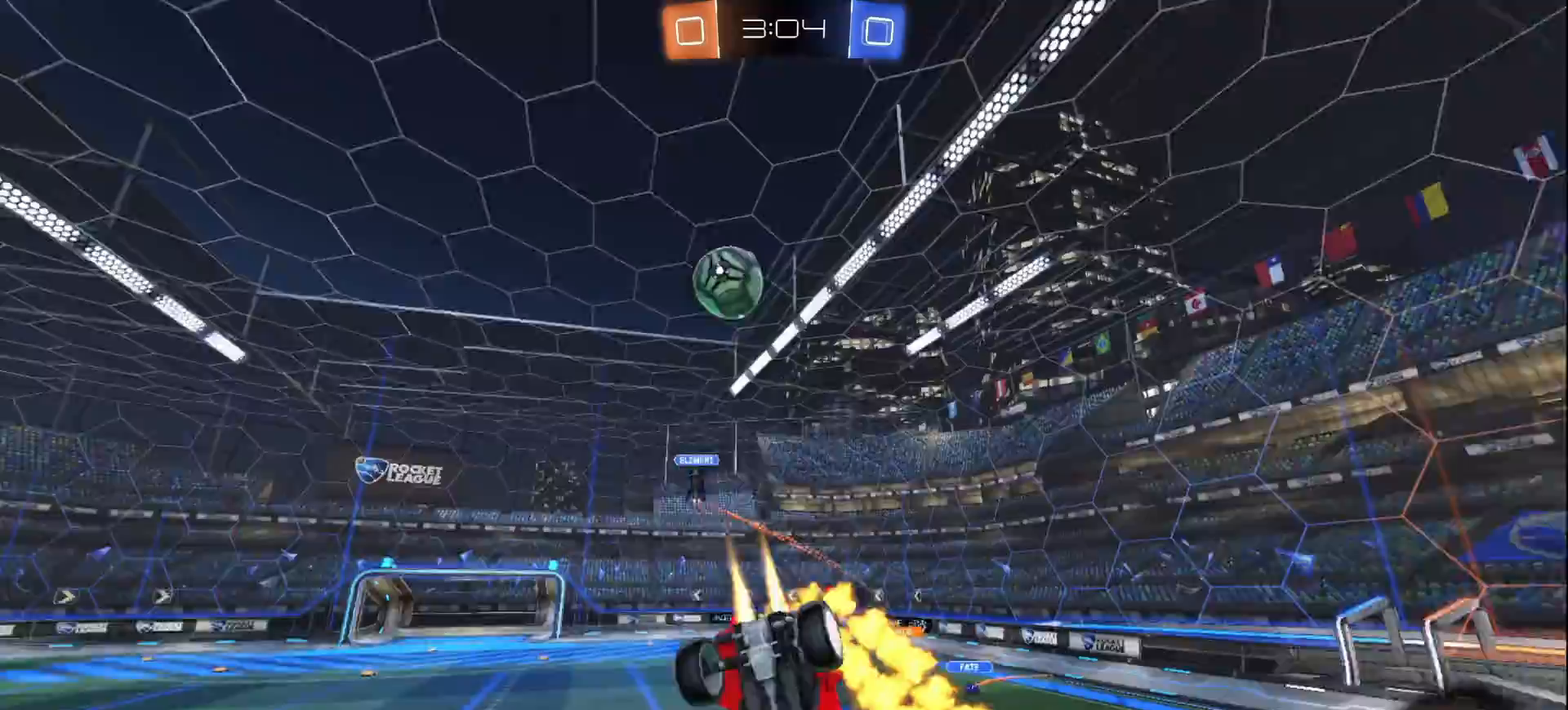
{"buttons": ["R2"], "left_stick": "center", "right_stick": "center", "events": [[83, "L1", "up"], [167, "SQUARE", "up"], [200, "left_stick", "left"], [433, "left_stick", "center"]]}
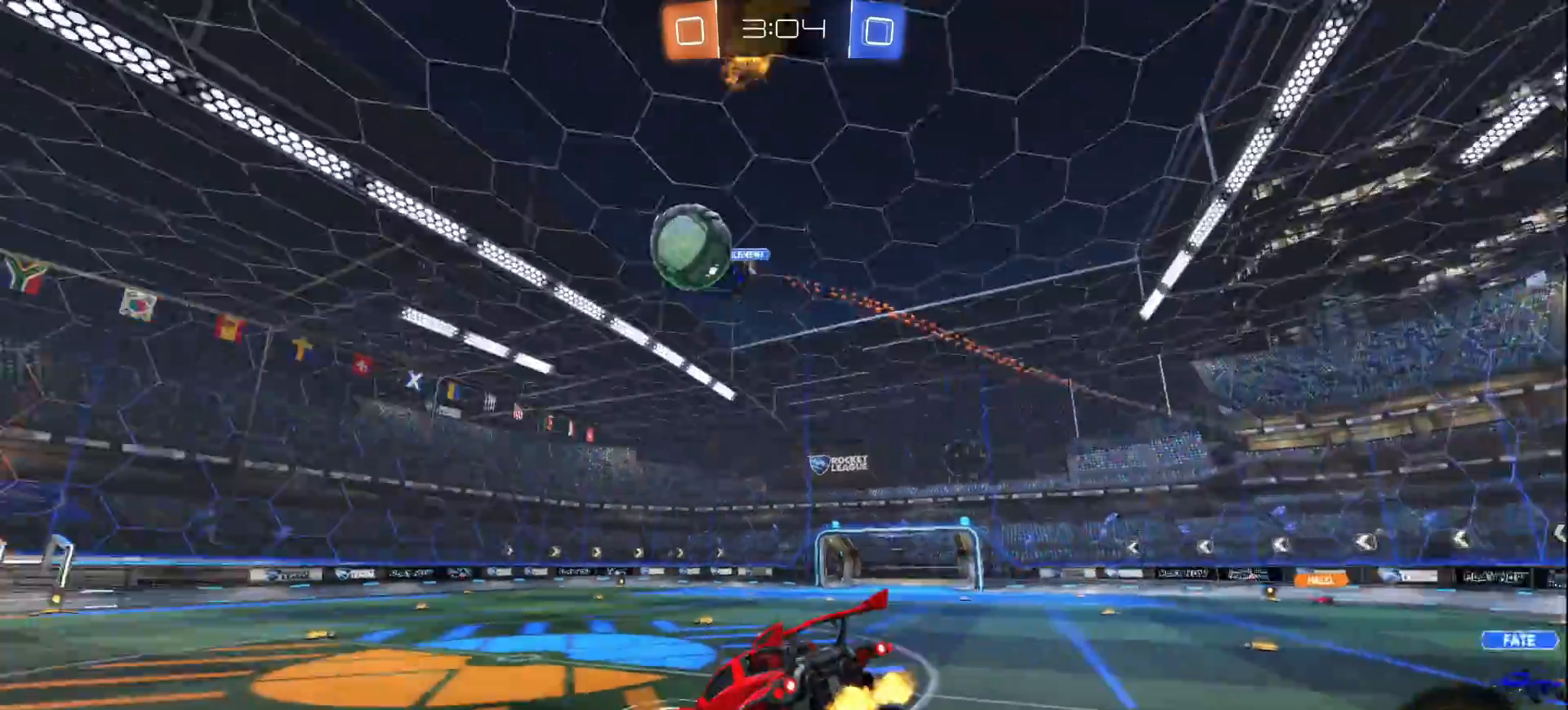
{"buttons": ["L1", "R2"], "left_stick": "left", "right_stick": "center", "events": [[217, "left_stick", "left"], [367, "L1", "down"]]}
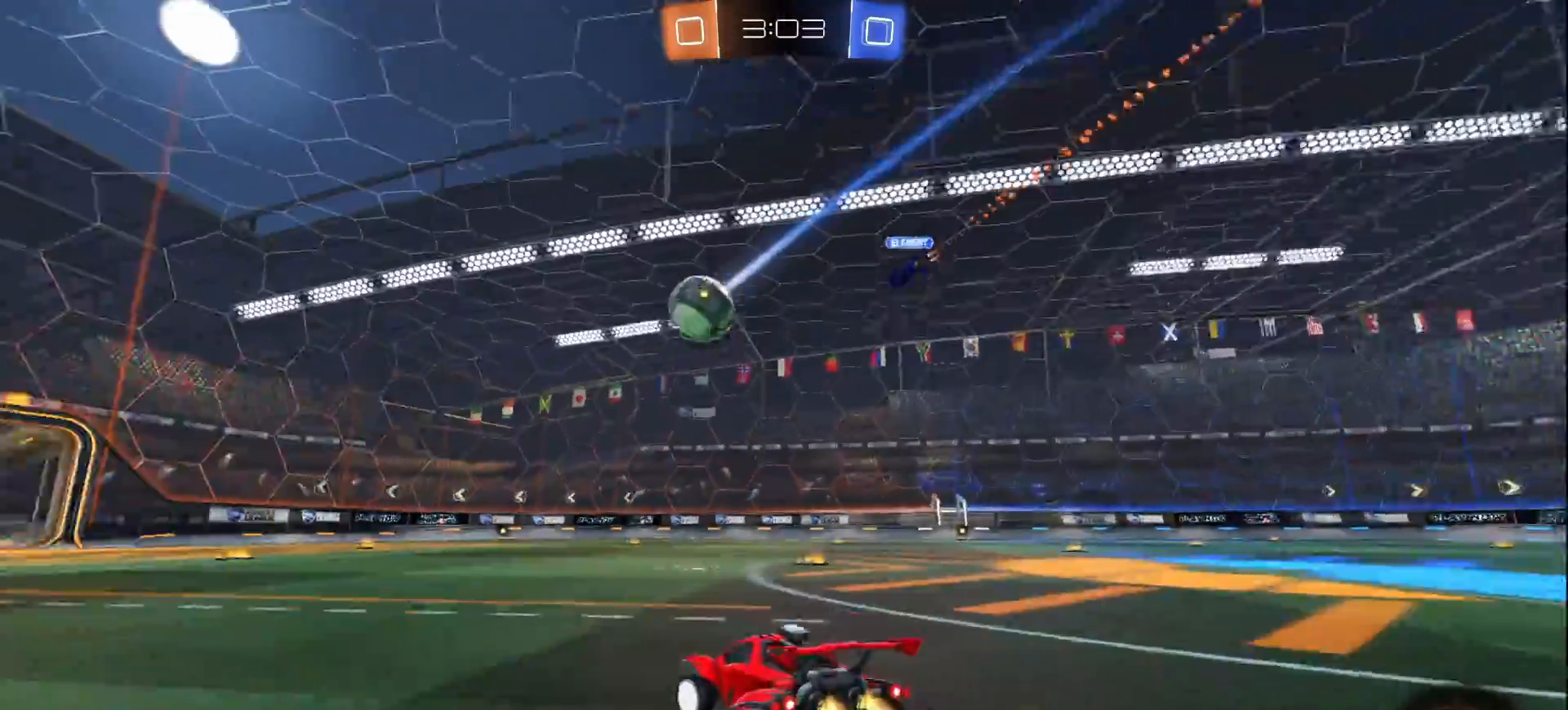
{"buttons": ["L1", "R2"], "left_stick": "center", "right_stick": "center", "events": [[133, "left_stick", "center"], [317, "left_stick", "right"], [383, "left_stick", "center"]]}
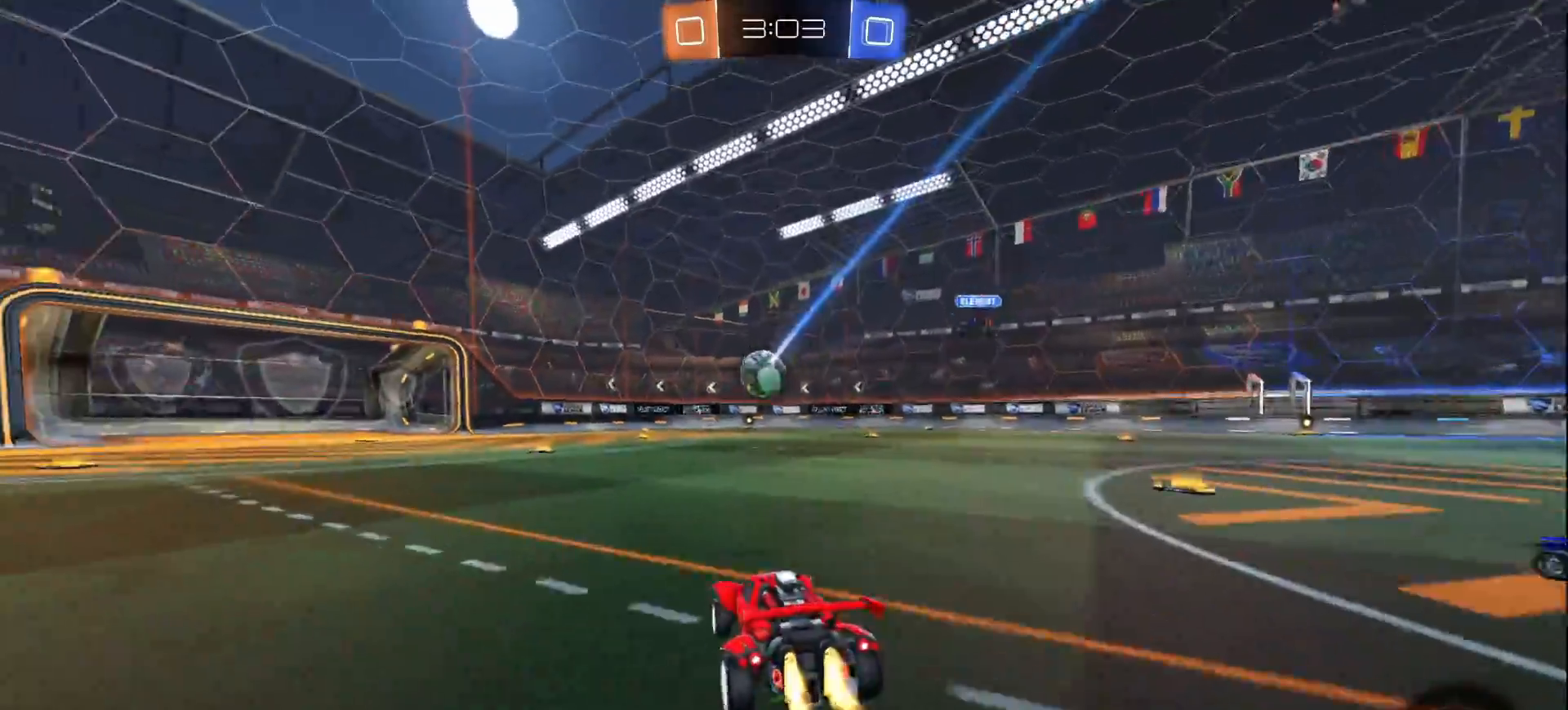
{"buttons": ["SQUARE", "R2"], "left_stick": "left", "right_stick": "center", "events": [[17, "CROSS", "down"], [33, "left_stick", "down-right"], [133, "left_stick", "up-right"], [183, "CROSS", "up"], [183, "left_stick", "up-left"], [217, "CROSS", "down"], [250, "left_stick", "left"], [283, "SQUARE", "down"], [383, "CROSS", "up"], [383, "L1", "up"]]}
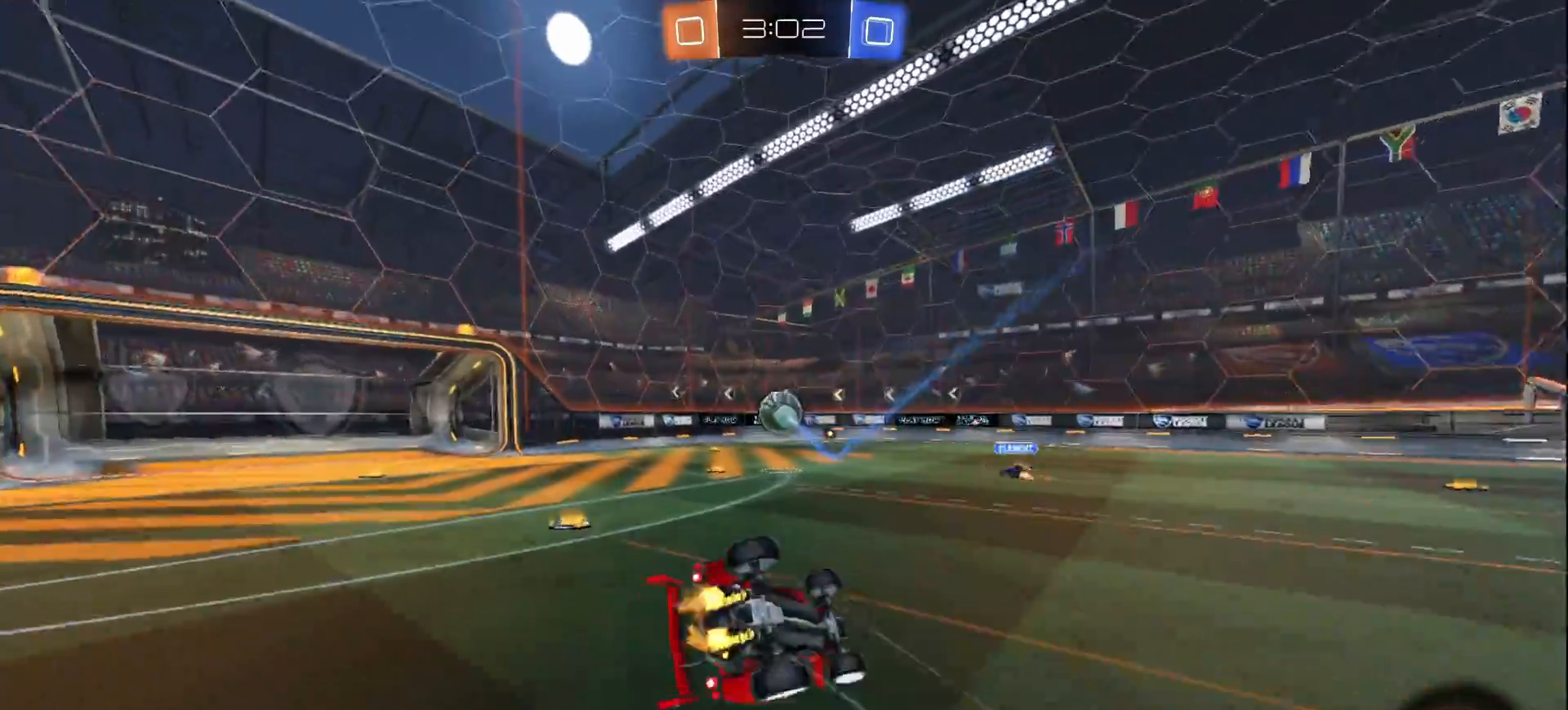
{"buttons": ["R2"], "left_stick": "center", "right_stick": "center", "events": [[450, "SQUARE", "up"], [450, "left_stick", "center"]]}
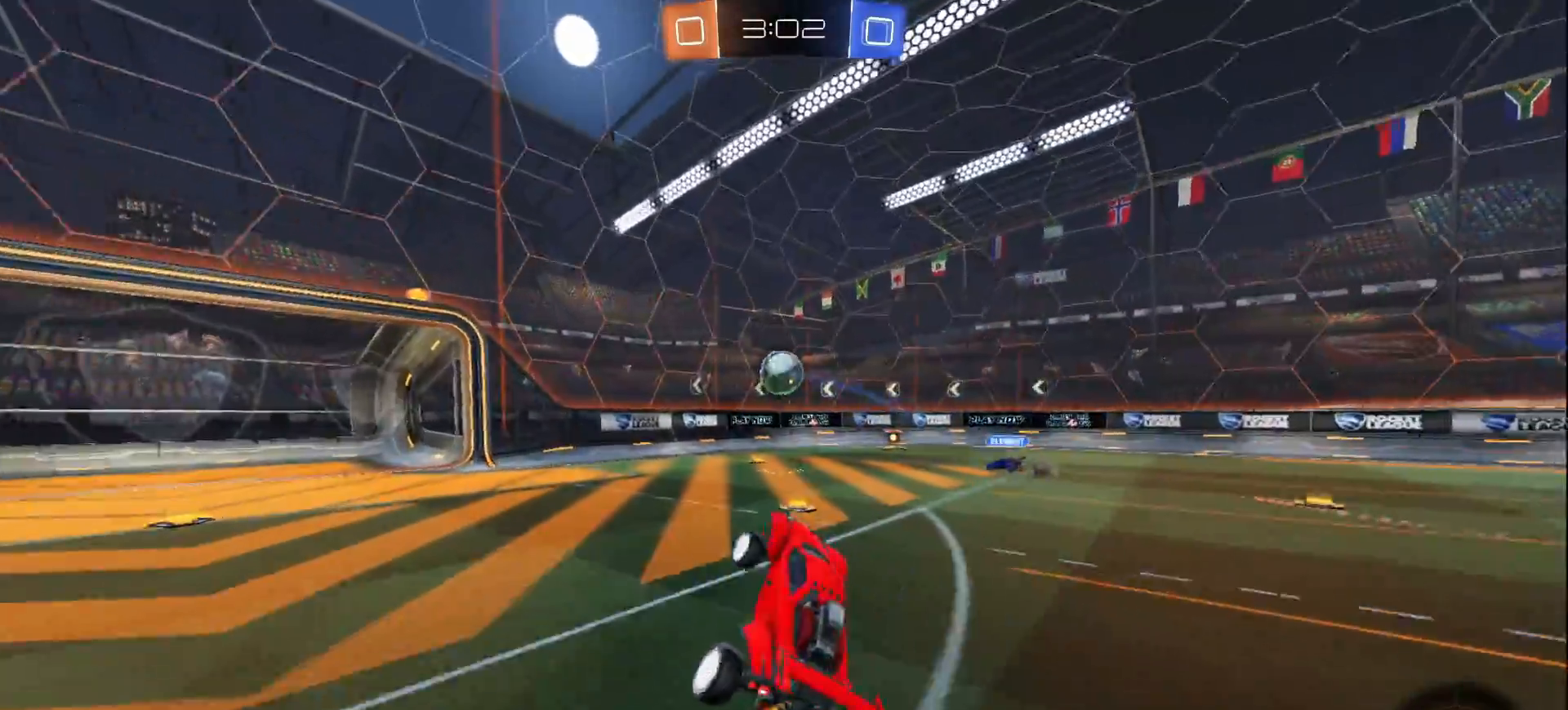
{"buttons": ["L2"], "left_stick": "left", "right_stick": "center", "events": [[283, "left_stick", "left"], [383, "R2", "up"], [500, "L2", "down"]]}
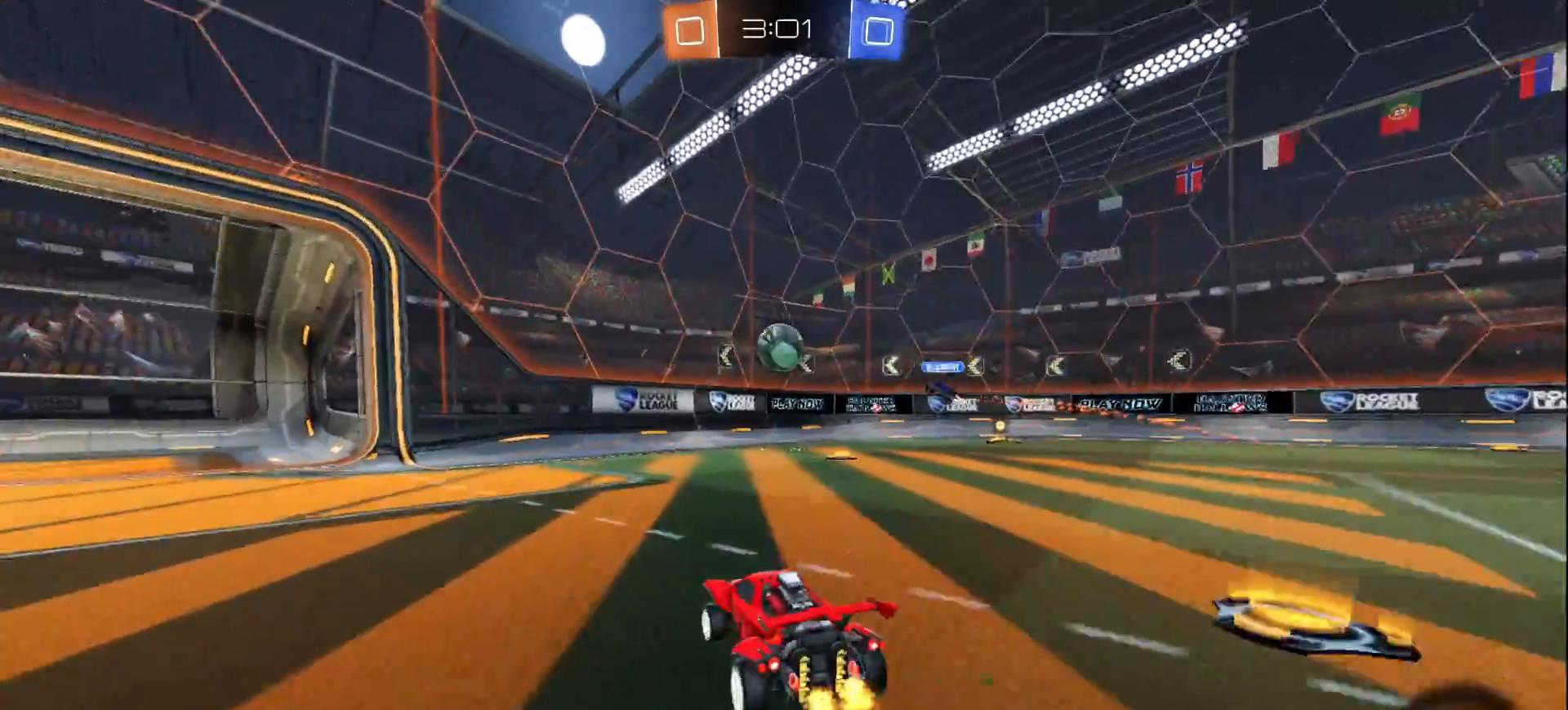
{"buttons": [], "left_stick": "center", "right_stick": "center", "events": [[150, "L2", "up"], [183, "left_stick", "right"], [417, "left_stick", "center"]]}
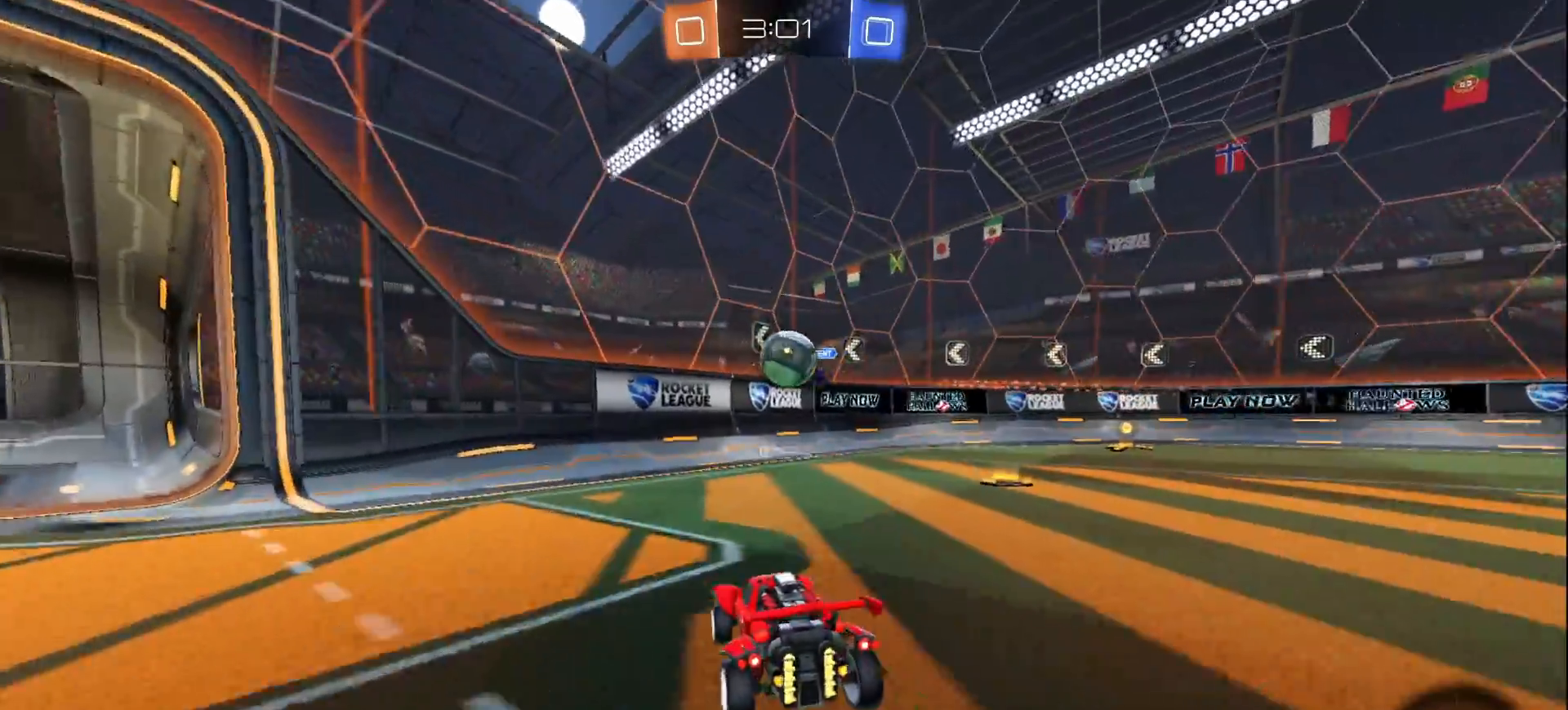
{"buttons": ["R2"], "left_stick": "up-right", "right_stick": "center", "events": [[33, "left_stick", "left"], [200, "left_stick", "center"], [250, "R2", "down"], [250, "left_stick", "right"], [383, "CROSS", "down"], [400, "left_stick", "up-right"], [467, "CROSS", "up"]]}
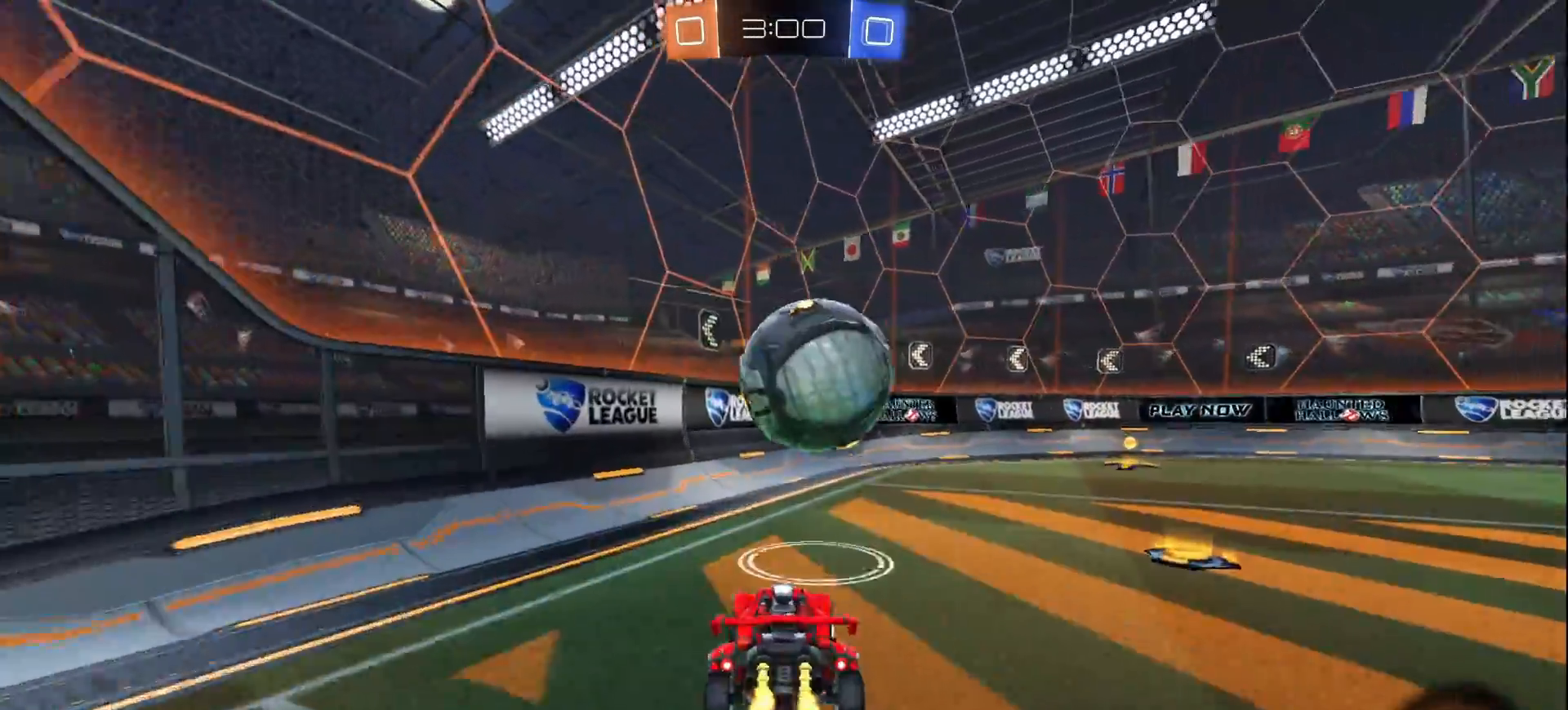
{"buttons": ["SQUARE", "R2"], "left_stick": "right", "right_stick": "center", "events": [[17, "CROSS", "down"], [67, "SQUARE", "down"], [133, "left_stick", "right"], [183, "CROSS", "up"]]}
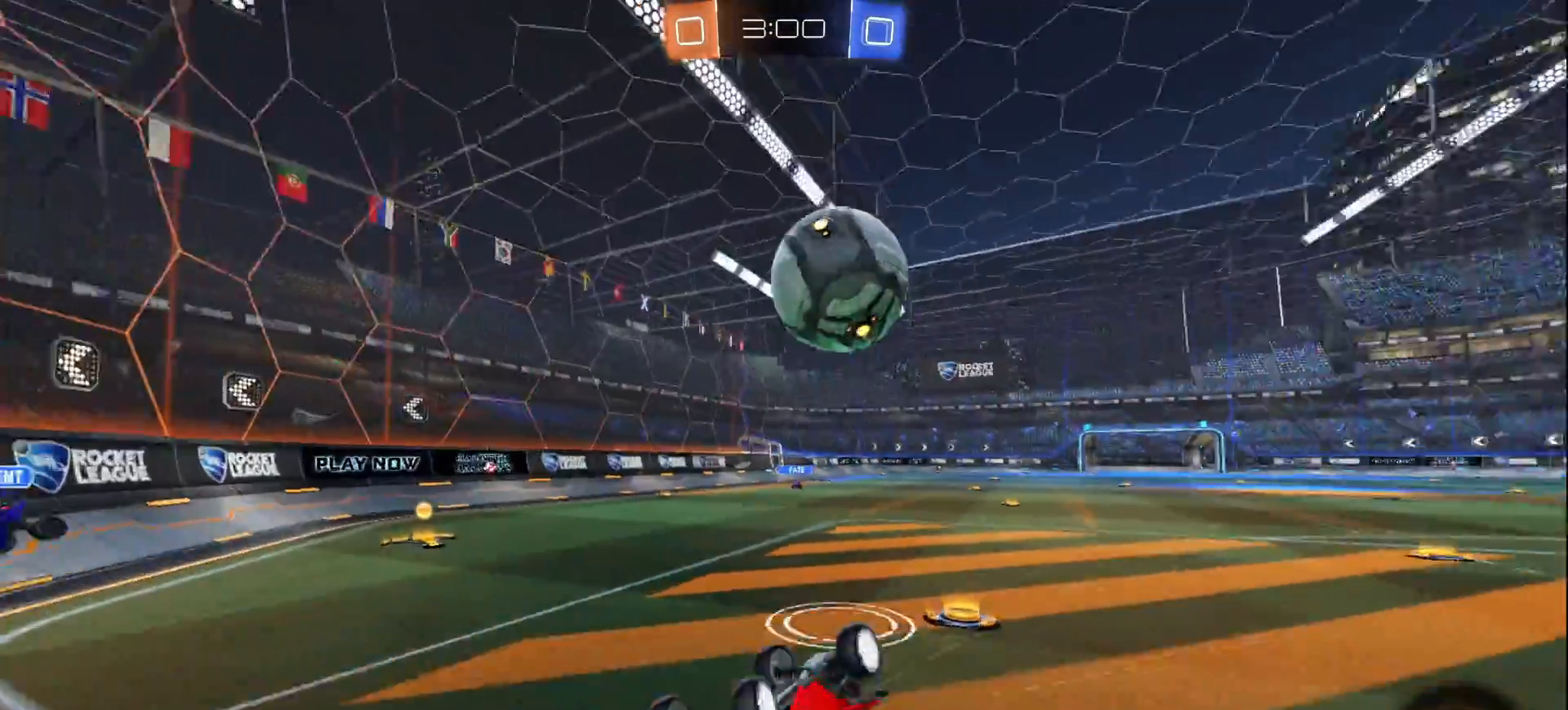
{"buttons": ["R2"], "left_stick": "right", "right_stick": "center", "events": [[300, "SQUARE", "up"], [383, "left_stick", "center"], [483, "left_stick", "right"]]}
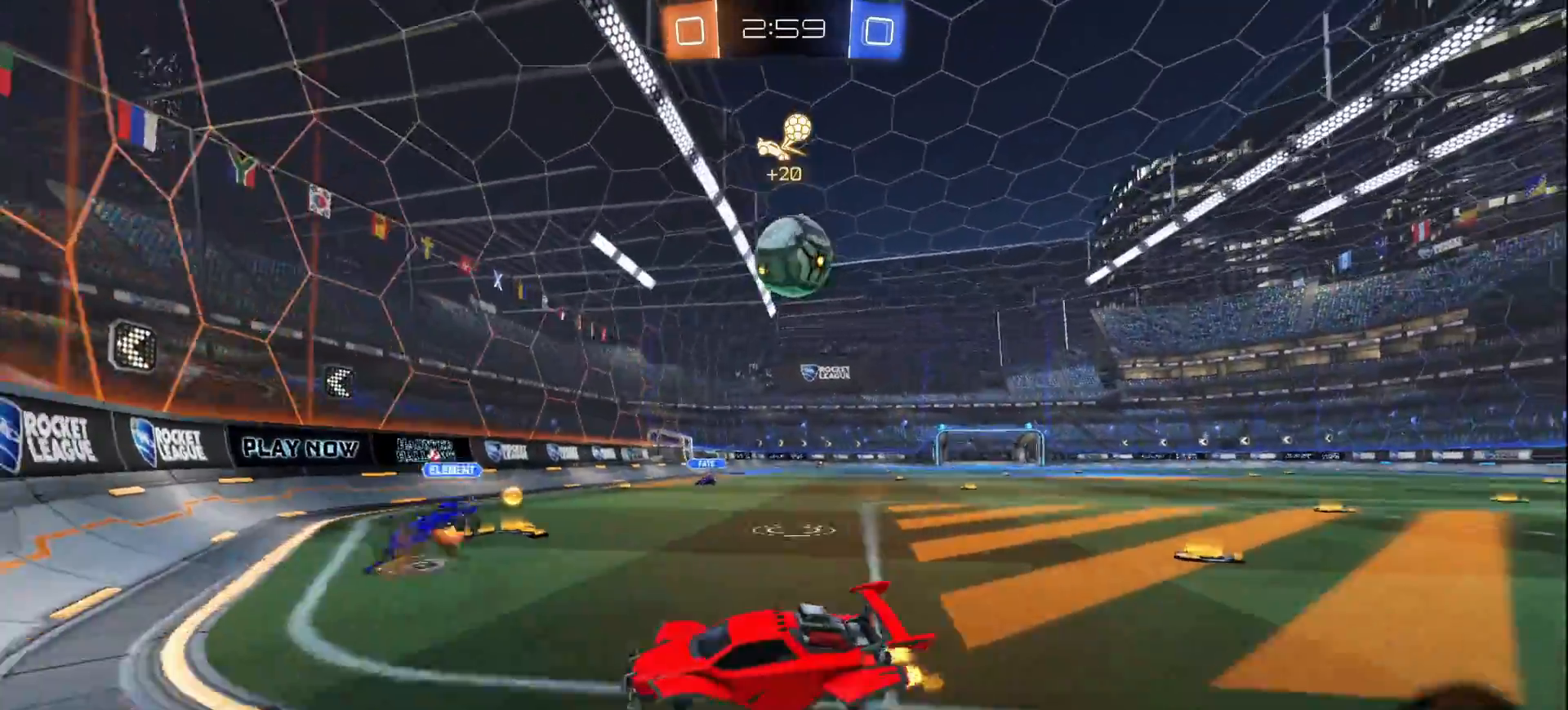
{"buttons": ["R2"], "left_stick": "center", "right_stick": "center", "events": [[383, "left_stick", "center"]]}
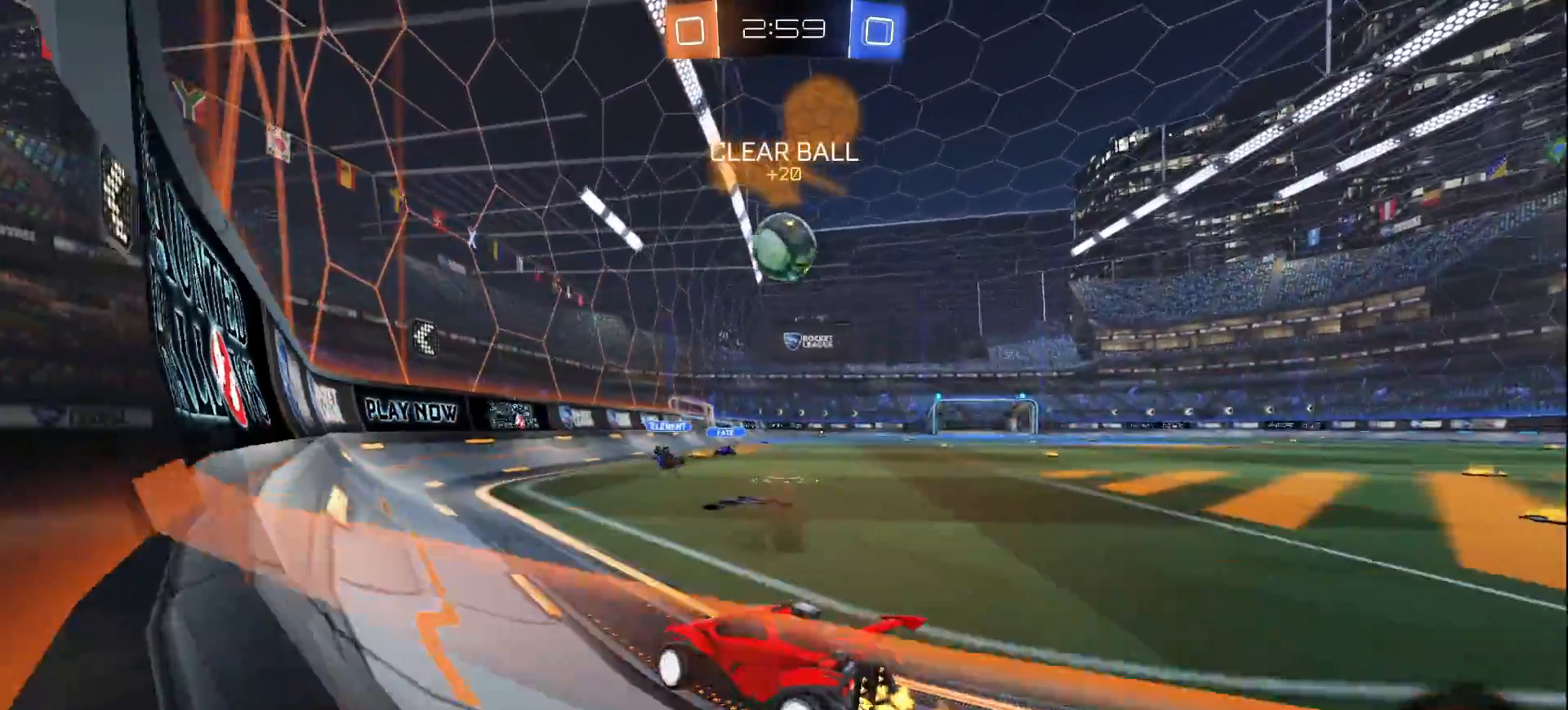
{"buttons": ["R2"], "left_stick": "center", "right_stick": "center", "events": [[33, "left_stick", "right"], [267, "left_stick", "center"]]}
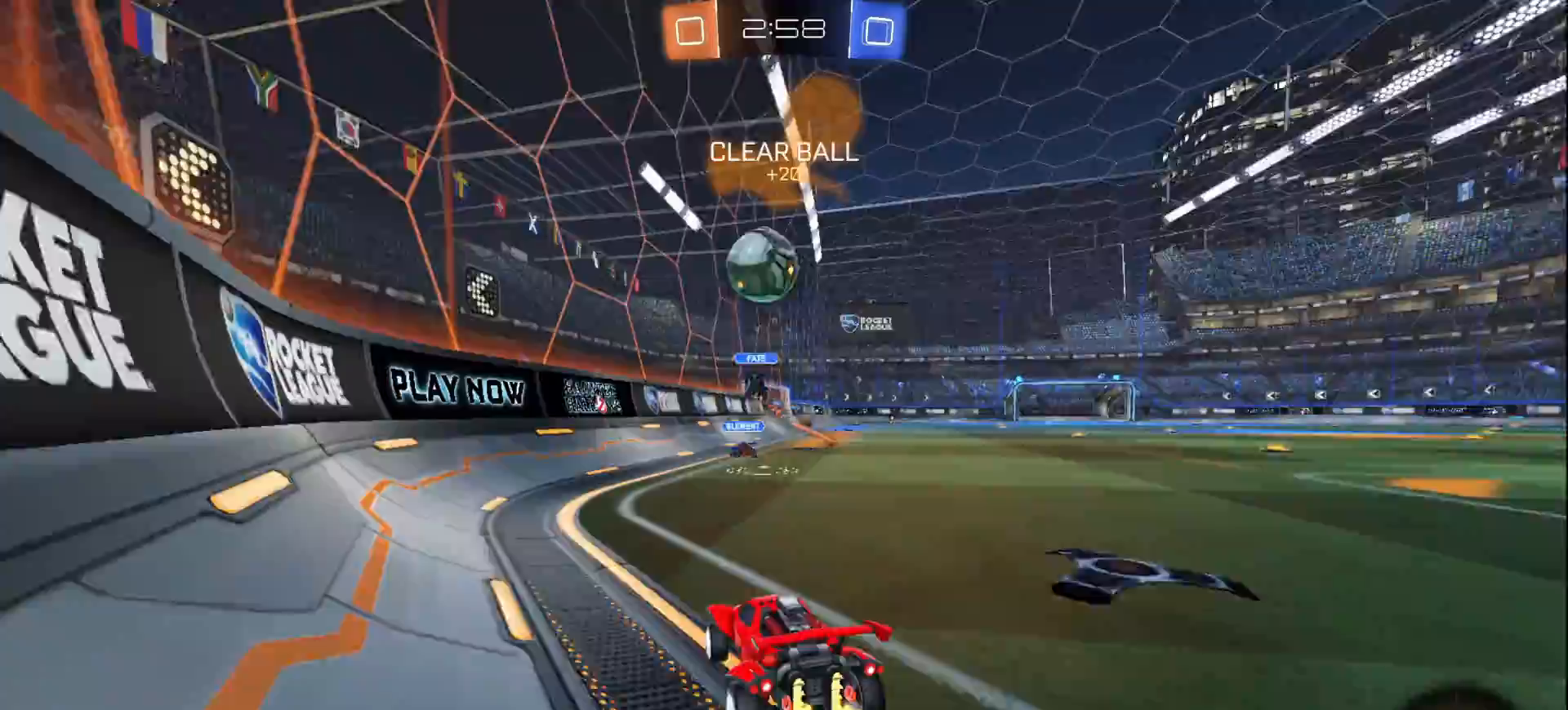
{"buttons": ["R2"], "left_stick": "right", "right_stick": "center", "events": [[200, "left_stick", "right"], [383, "TRIANGLE", "down"], [483, "TRIANGLE", "up"]]}
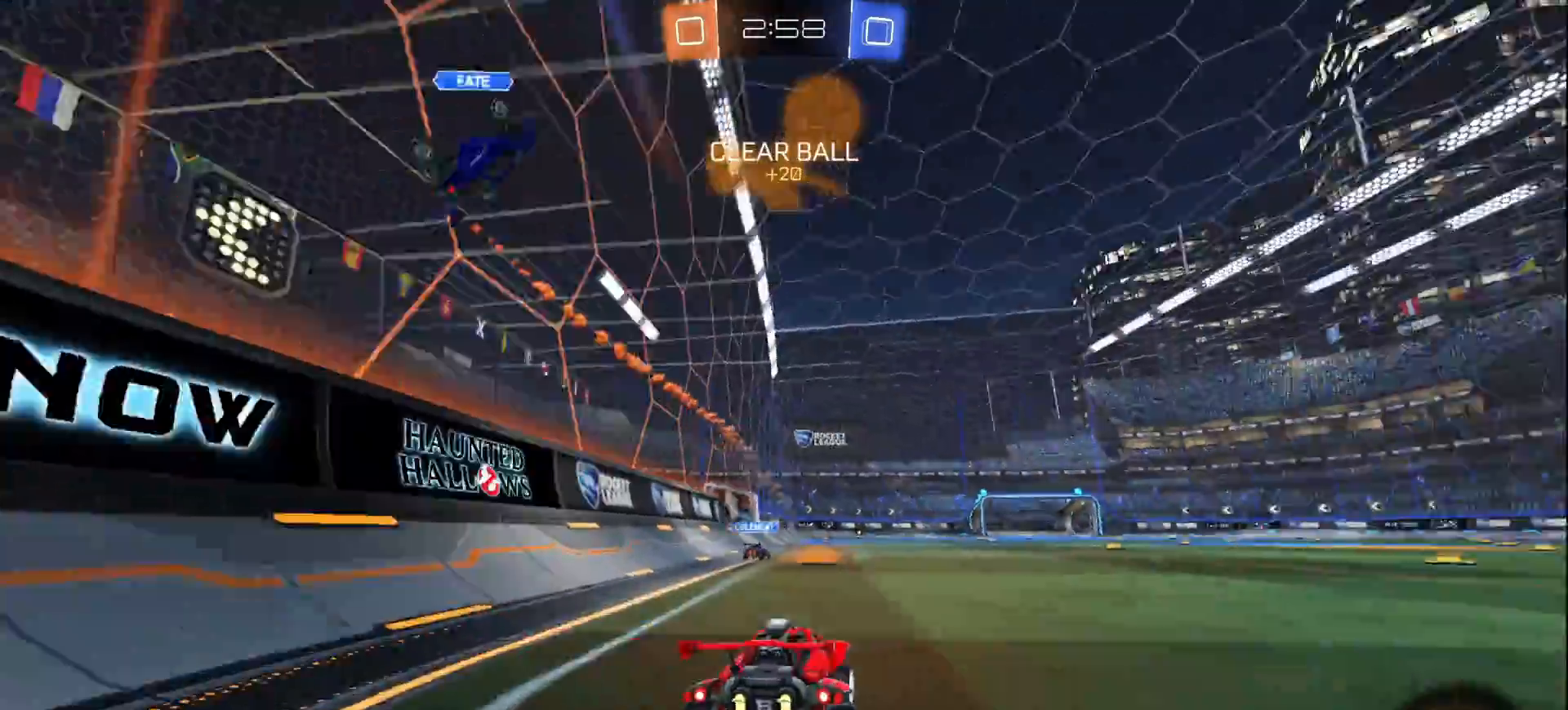
{"buttons": ["R2"], "left_stick": "left", "right_stick": "center", "events": [[500, "left_stick", "left"]]}
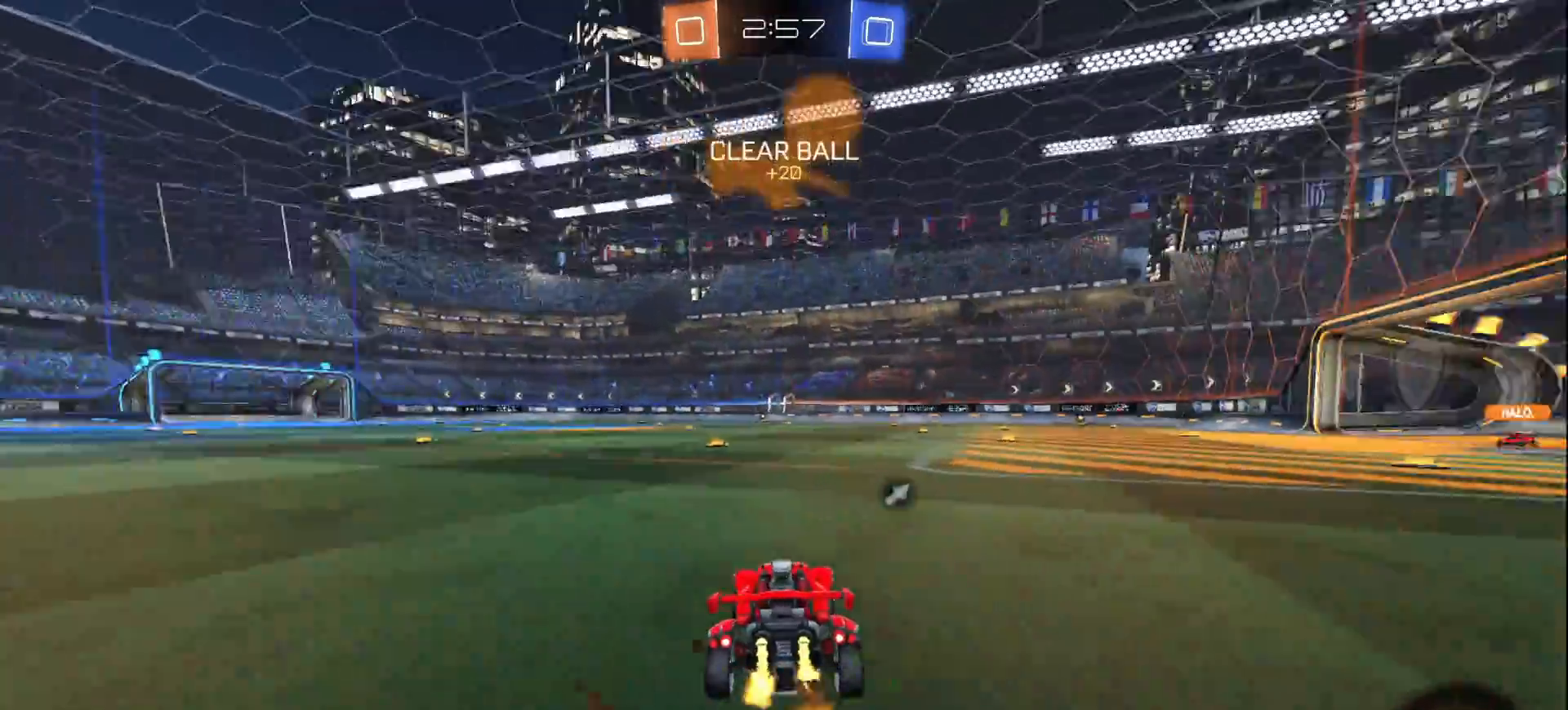
{"buttons": ["R2"], "left_stick": "center", "right_stick": "center", "events": [[117, "left_stick", "center"], [283, "TRIANGLE", "down"], [350, "TRIANGLE", "up"]]}
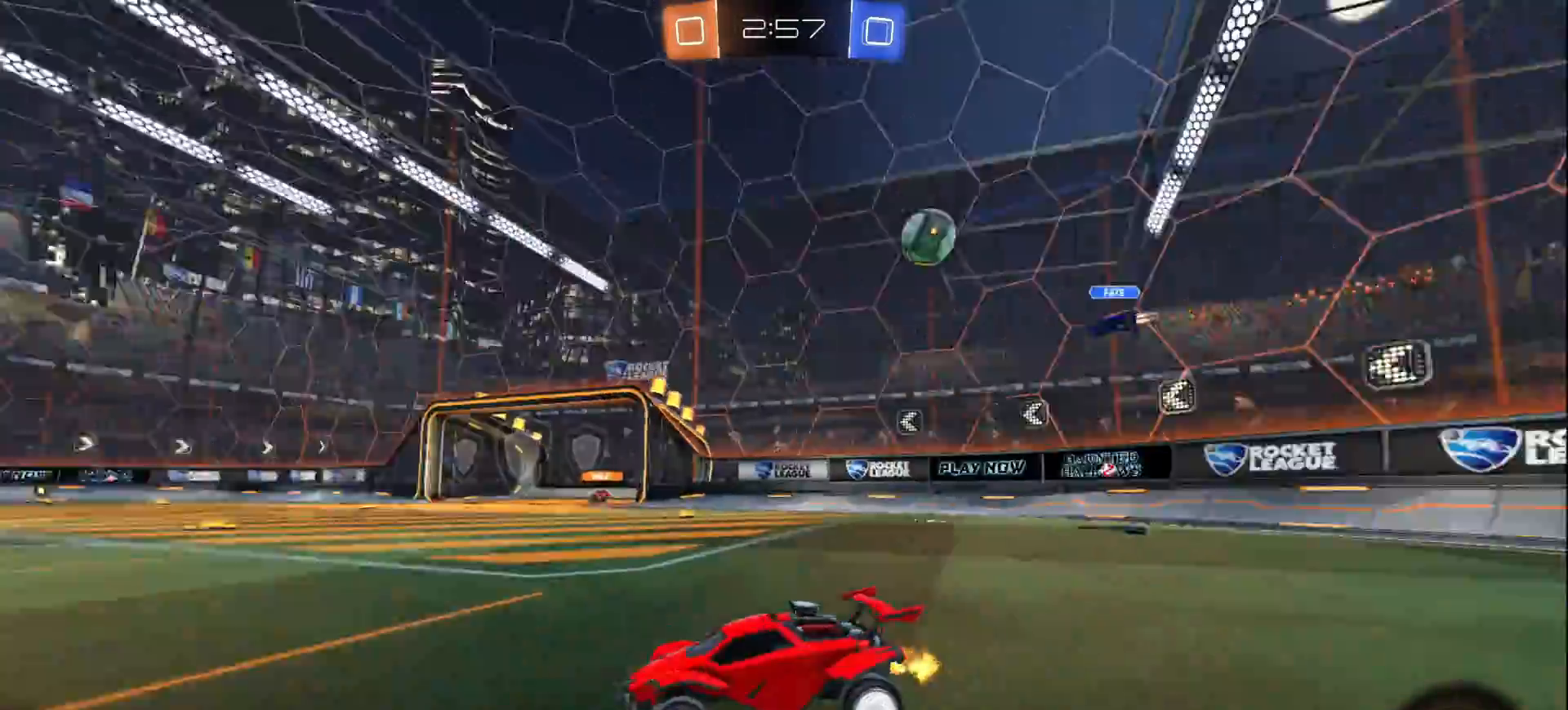
{"buttons": ["SQUARE", "R2"], "left_stick": "right", "right_stick": "center", "events": [[417, "left_stick", "right"], [483, "SQUARE", "down"]]}
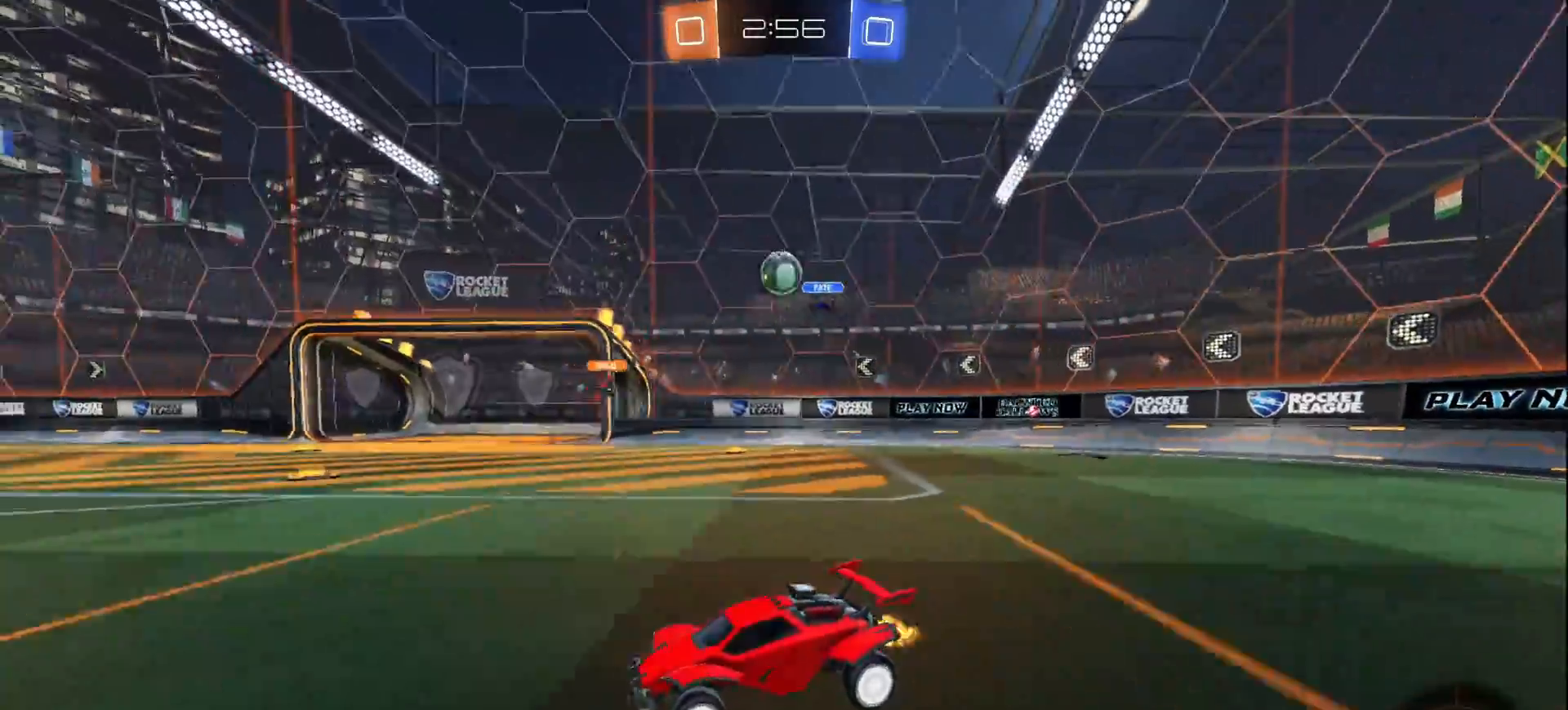
{"buttons": ["R2"], "left_stick": "right", "right_stick": "center", "events": [[50, "SQUARE", "up"]]}
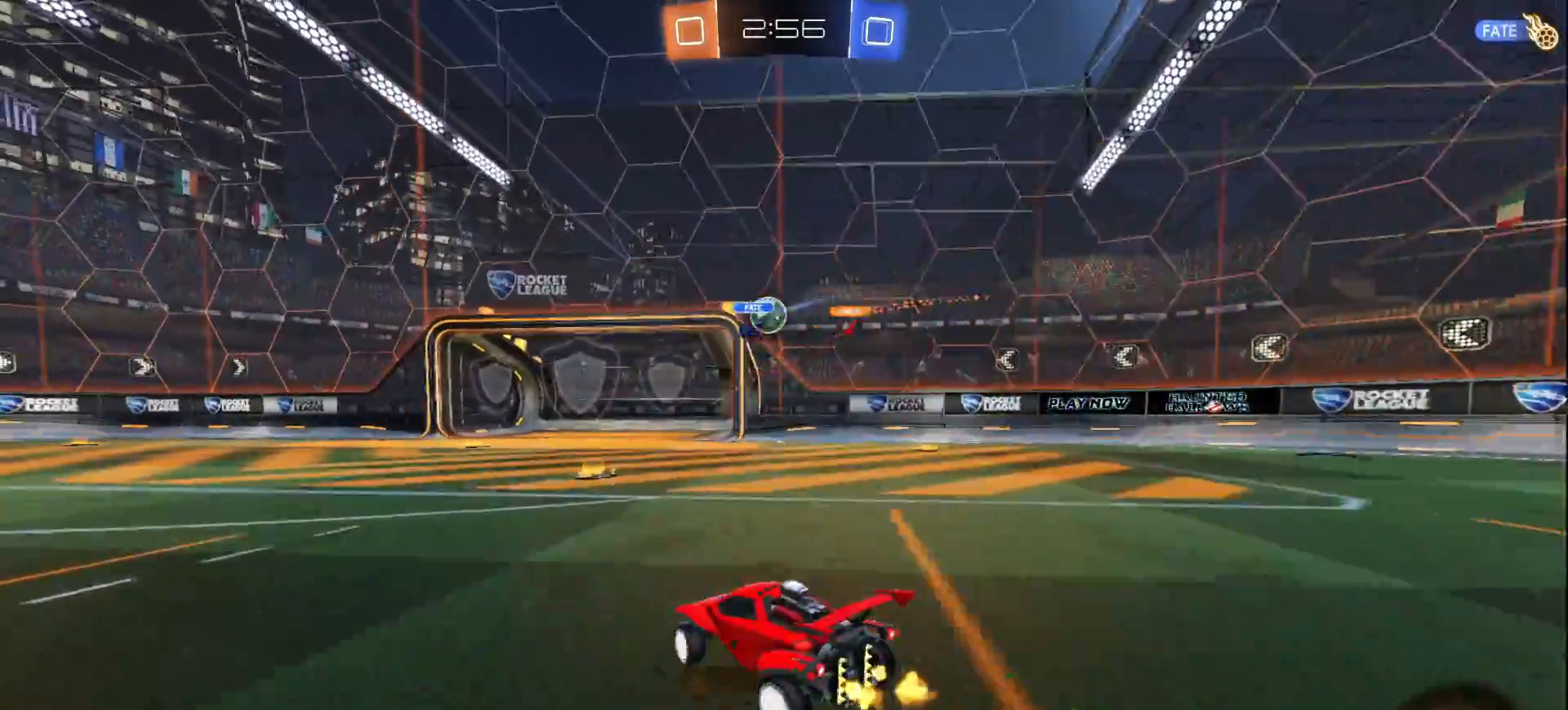
{"buttons": ["R2"], "left_stick": "center", "right_stick": "center", "events": [[167, "left_stick", "center"], [200, "L1", "down"], [483, "L1", "up"]]}
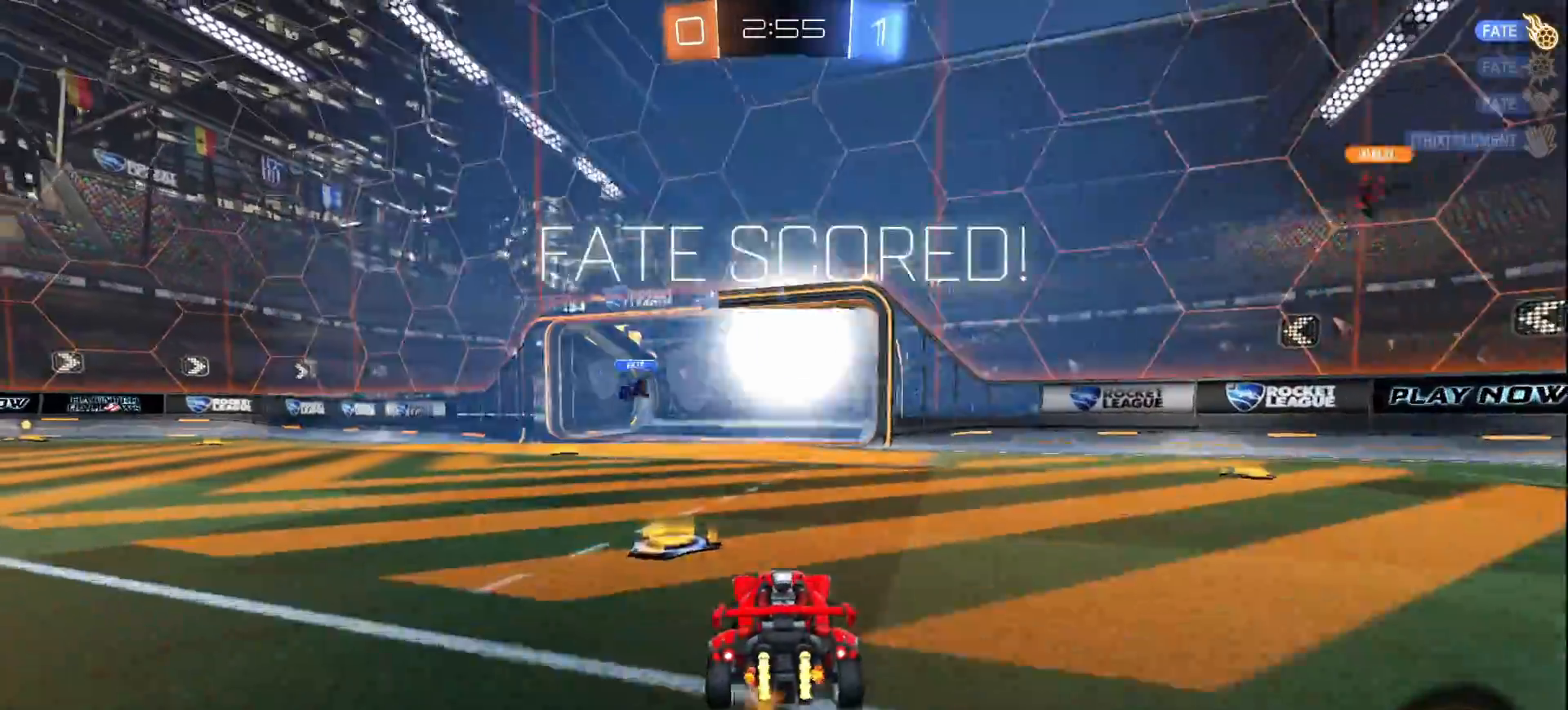
{"buttons": ["R2"], "left_stick": "center", "right_stick": "center", "events": []}
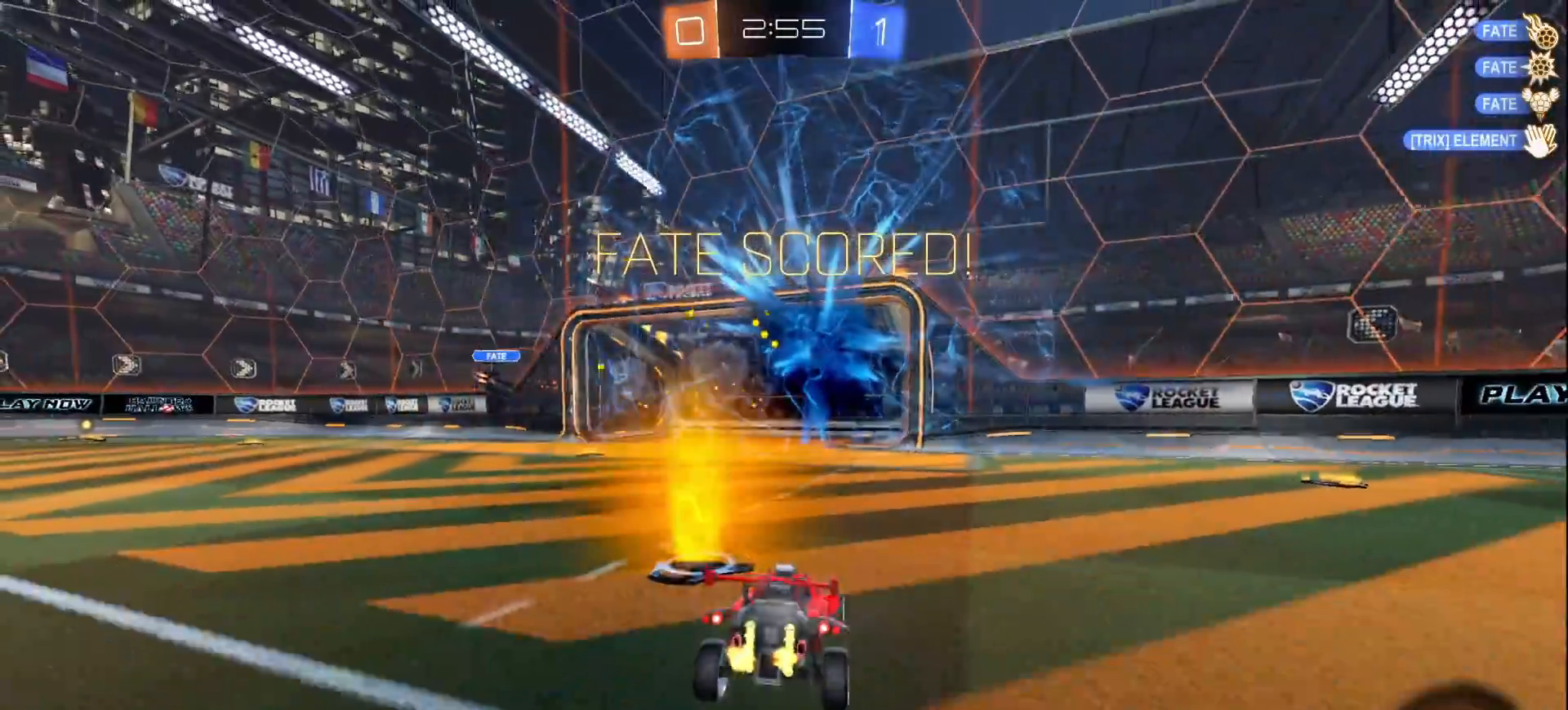
{"buttons": ["CROSS"], "left_stick": "down", "right_stick": "center", "events": [[50, "R2", "up"], [50, "left_stick", "down"], [167, "CROSS", "down"], [333, "CROSS", "up"], [417, "CROSS", "down"]]}
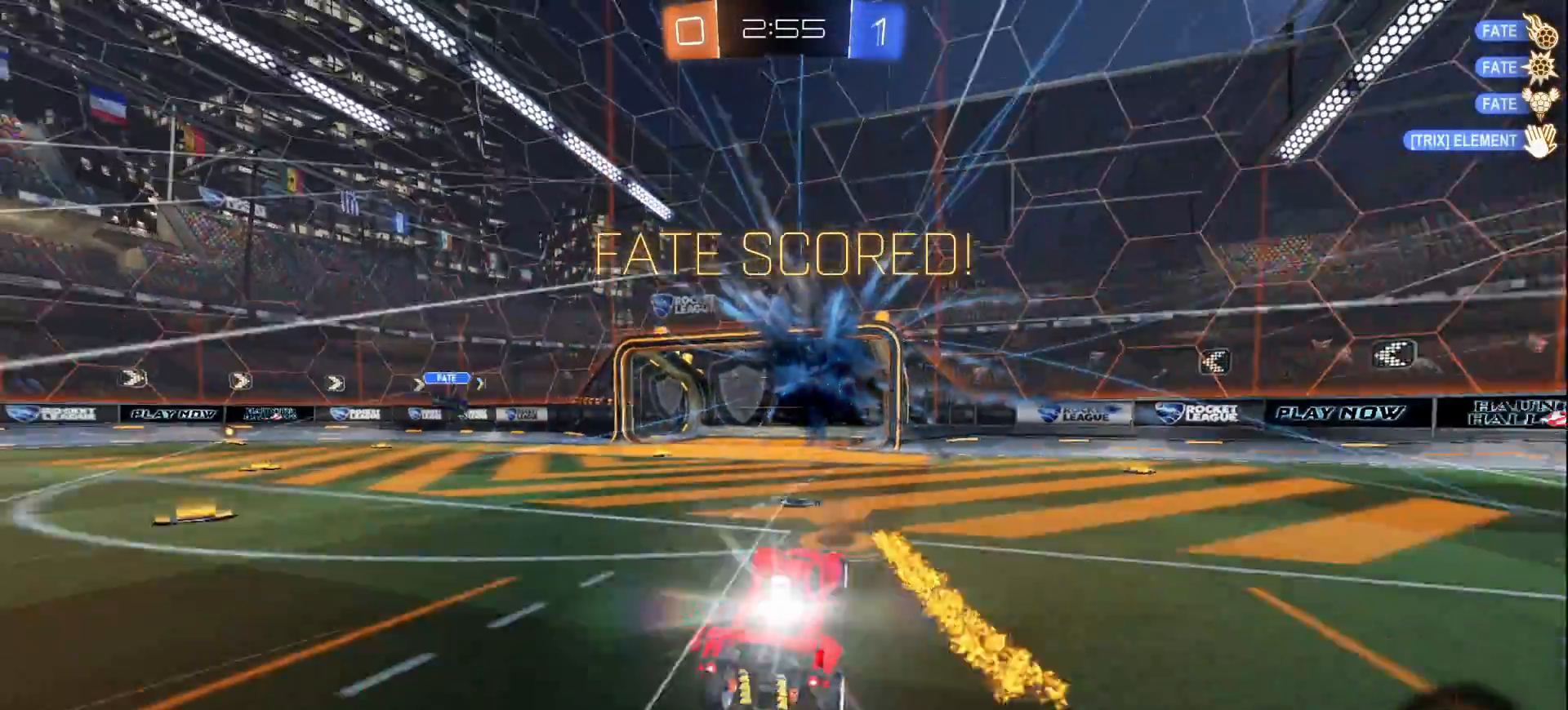
{"buttons": ["L1", "R1"], "left_stick": "up", "right_stick": "center", "events": [[67, "CROSS", "up"], [250, "L1", "down"], [250, "R1", "down"], [250, "left_stick", "up"]]}
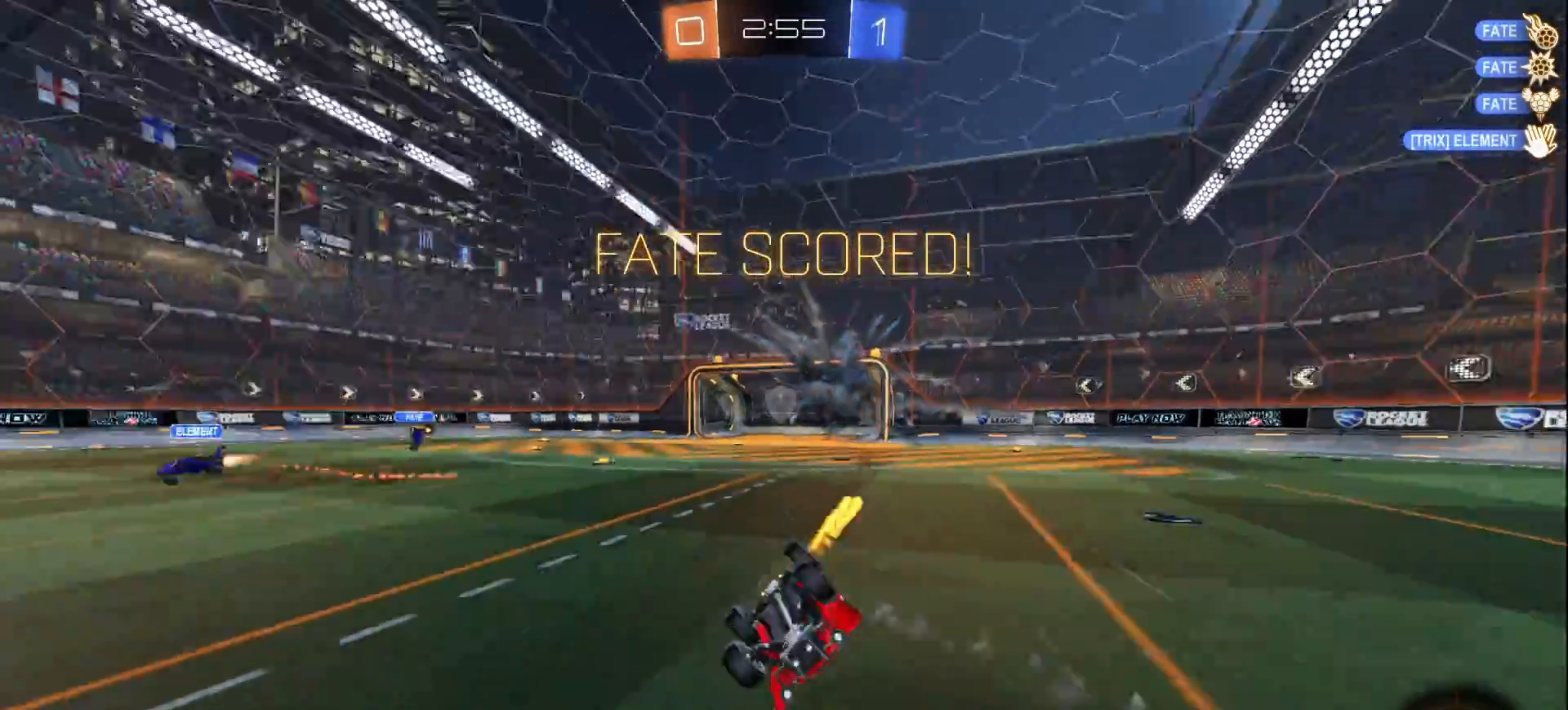
{"buttons": ["SQUARE"], "left_stick": "up", "right_stick": "center", "events": [[17, "TRIANGLE", "down"], [133, "TRIANGLE", "up"], [267, "R1", "up"], [300, "SQUARE", "down"], [317, "L1", "up"]]}
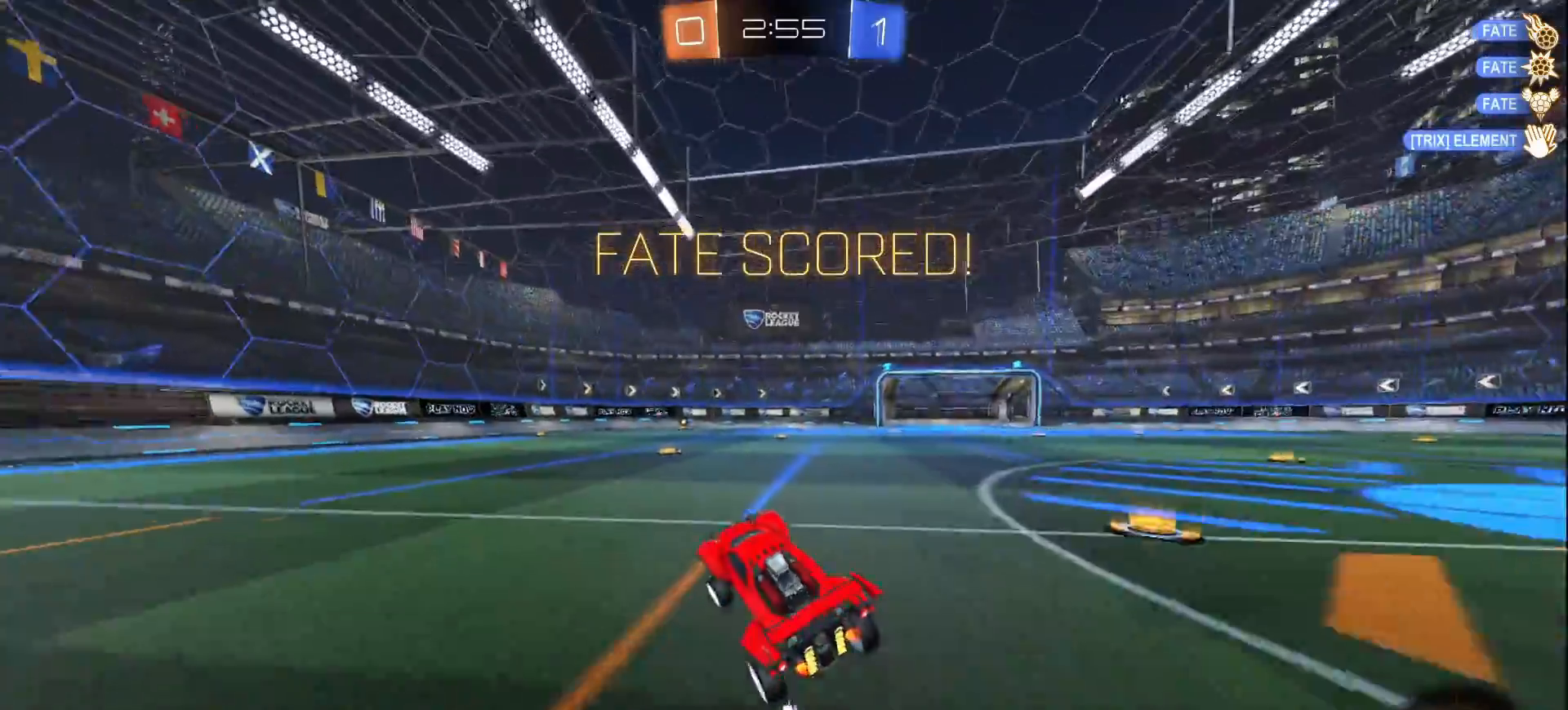
{"buttons": ["SQUARE", "L1"], "left_stick": "left", "right_stick": "center", "events": [[133, "CROSS", "down"], [133, "L1", "down"], [233, "left_stick", "up-left"], [250, "CROSS", "up"], [300, "CROSS", "down"], [333, "left_stick", "left"], [417, "CROSS", "up"]]}
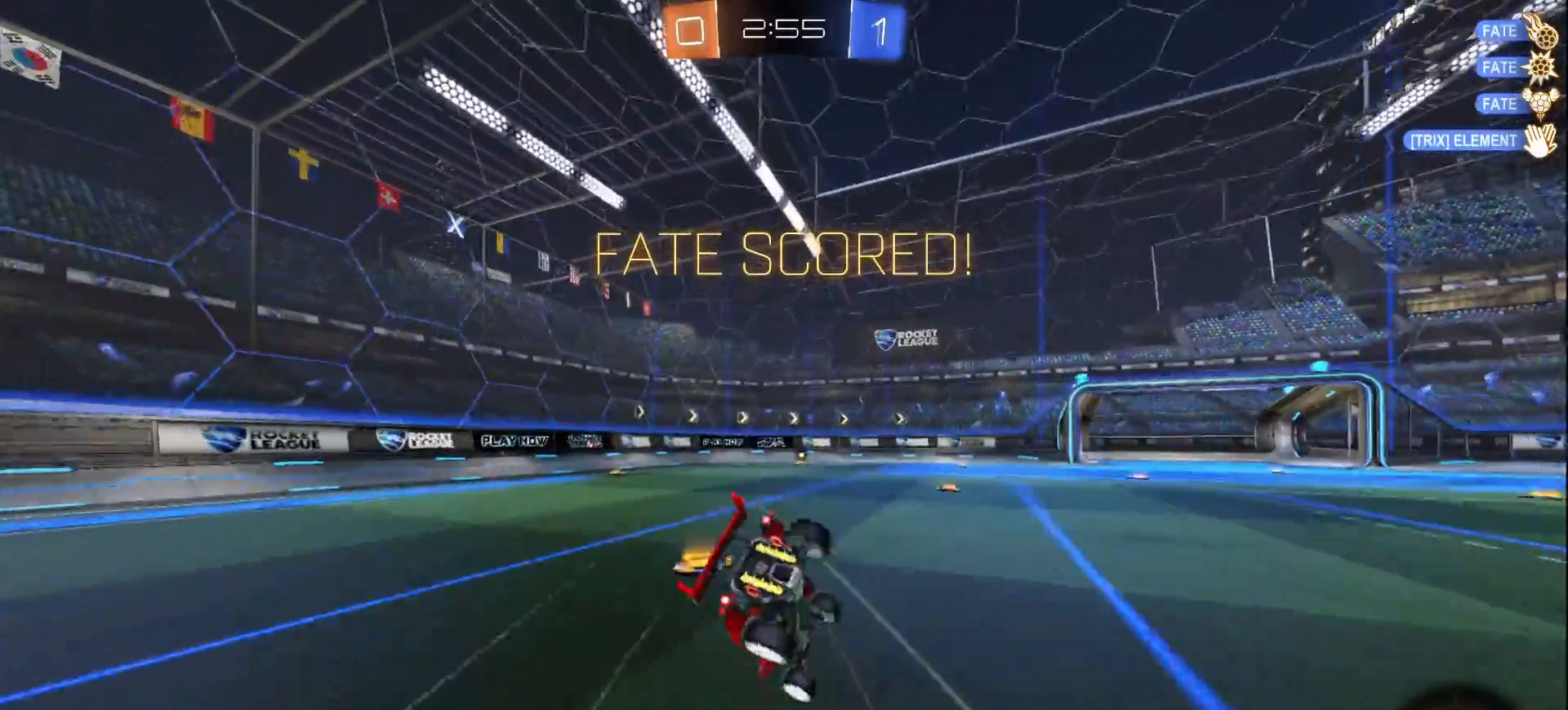
{"buttons": ["SQUARE"], "left_stick": "left", "right_stick": "center", "events": [[17, "L1", "up"]]}
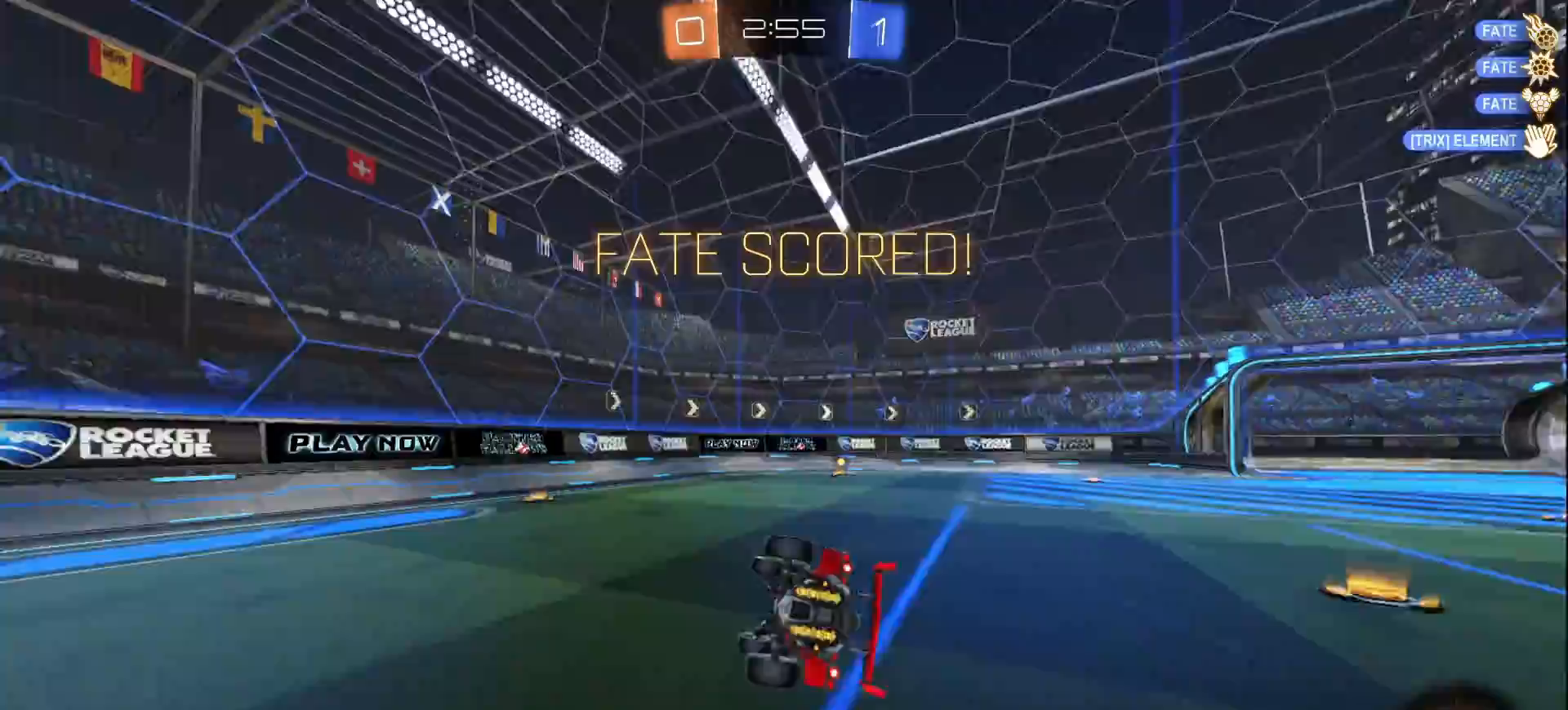
{"buttons": ["L1"], "left_stick": "center", "right_stick": "center", "events": [[217, "L1", "down"], [300, "left_stick", "center"], [317, "SQUARE", "up"]]}
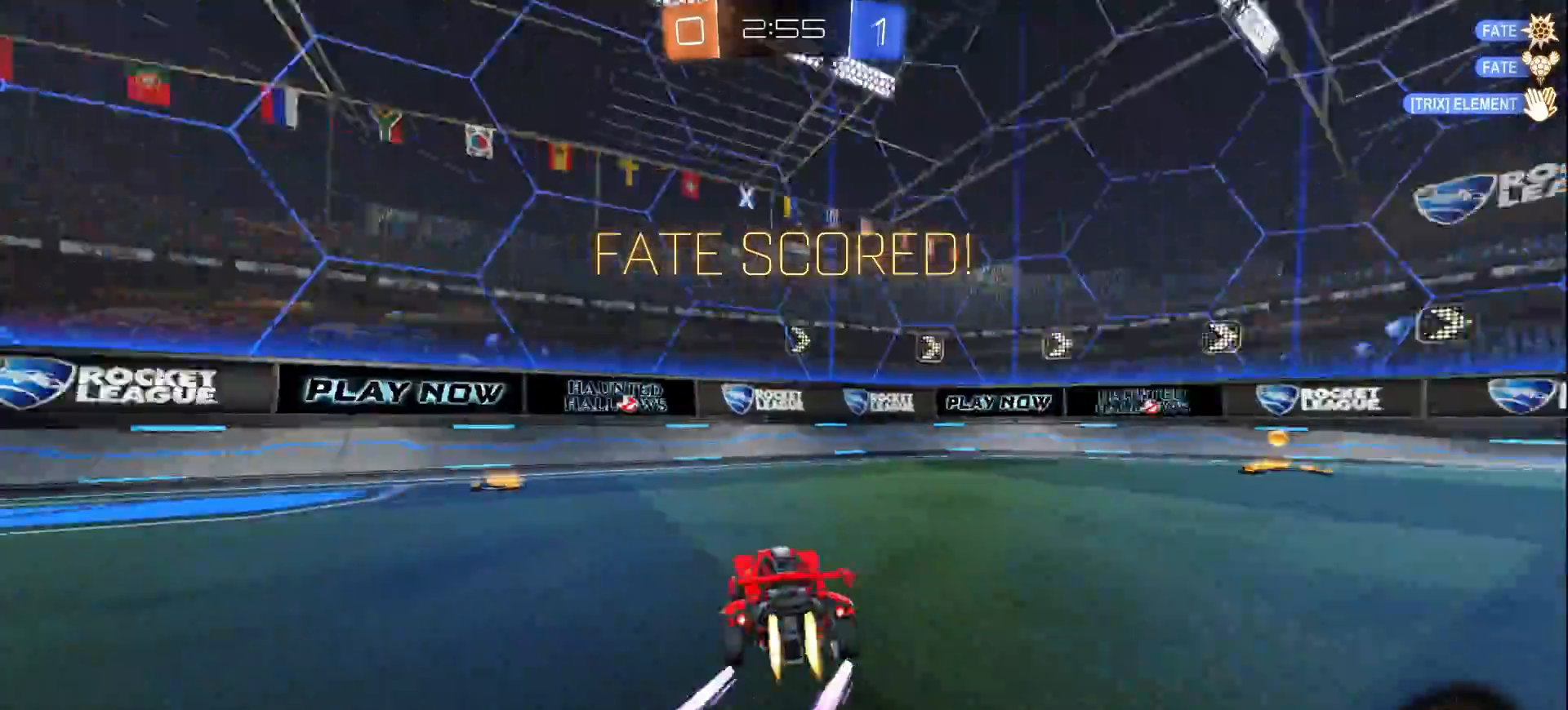
{"buttons": [], "left_stick": "center", "right_stick": "center", "events": [[167, "L1", "up"], [367, "CROSS", "down"], [483, "CROSS", "up"]]}